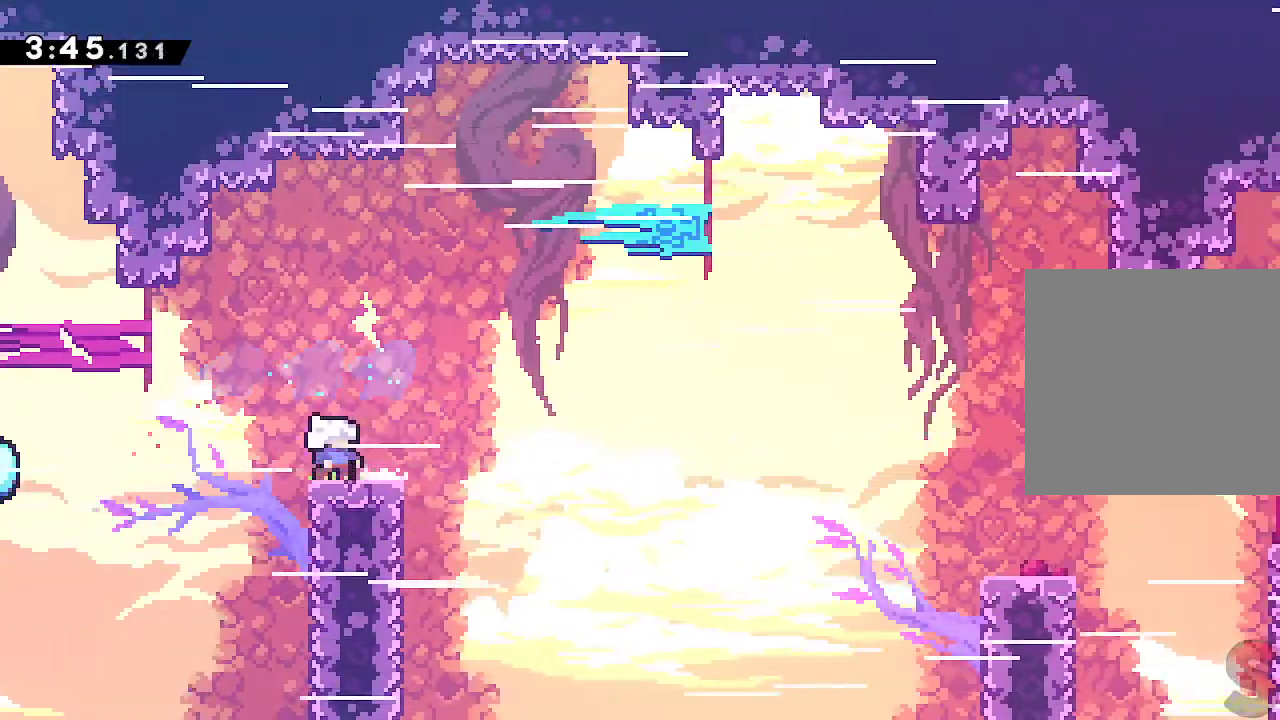
Gameplay with a controller (Xbox layout); each line is a JSON object with the inputs held at the frame after it. "events" lists button and stick changes between this image and that frame as [ms after this image, input, new state], when the widget could be followed in between. Not read: L3 R3 right_stick.
{"buttons": ["A"], "left_stick": "right", "events": [[50, "R2", "down"], [50, "left_stick", "down-right"], [217, "R2", "up"], [250, "A", "down"], [283, "left_stick", "right"]]}
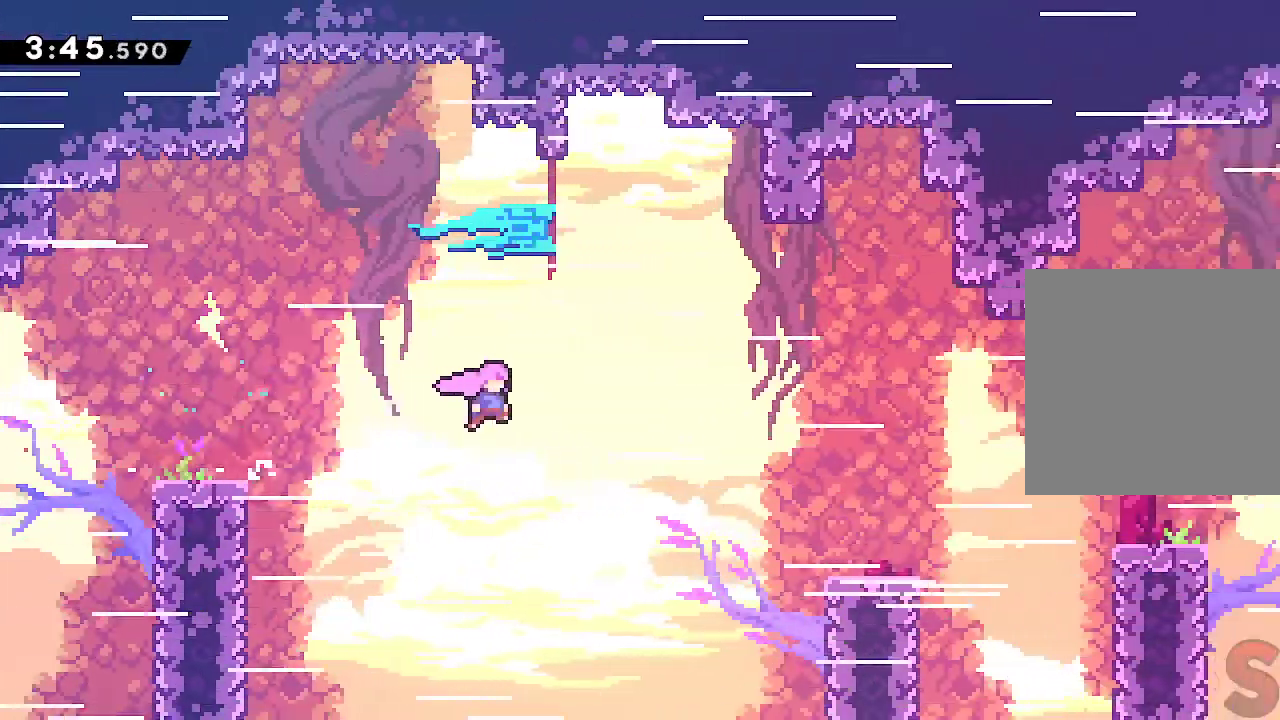
{"buttons": ["A"], "left_stick": "right", "events": [[33, "left_stick", "up-right"], [300, "R2", "down"], [500, "R2", "up"], [500, "left_stick", "right"]]}
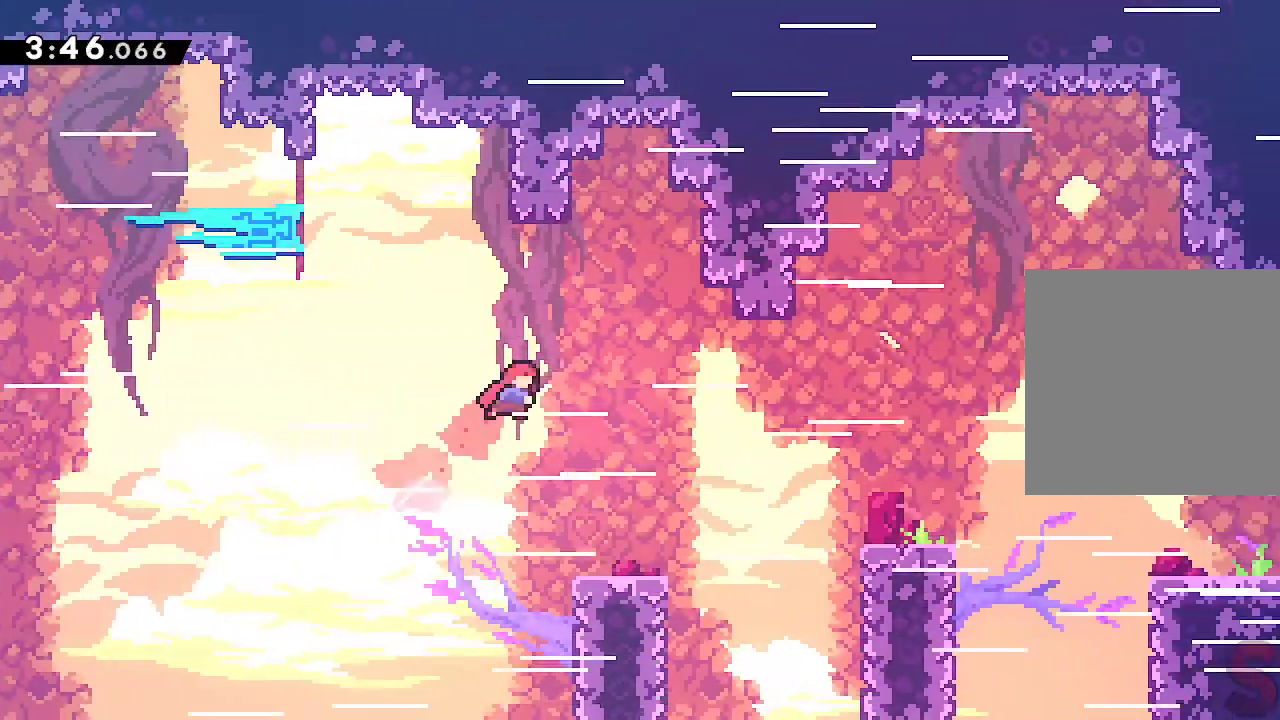
{"buttons": [], "left_stick": "right", "events": [[233, "A", "up"]]}
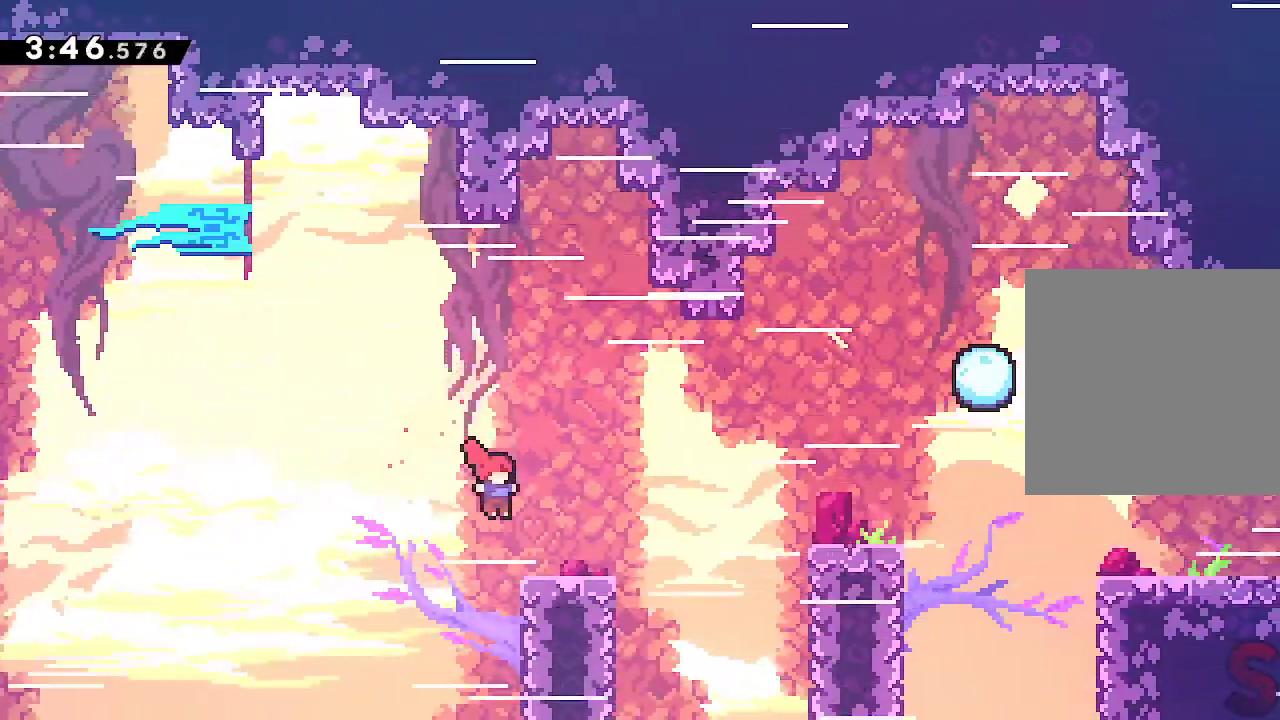
{"buttons": ["L2"], "left_stick": "up-right", "events": [[133, "L2", "down"], [300, "left_stick", "up-right"]]}
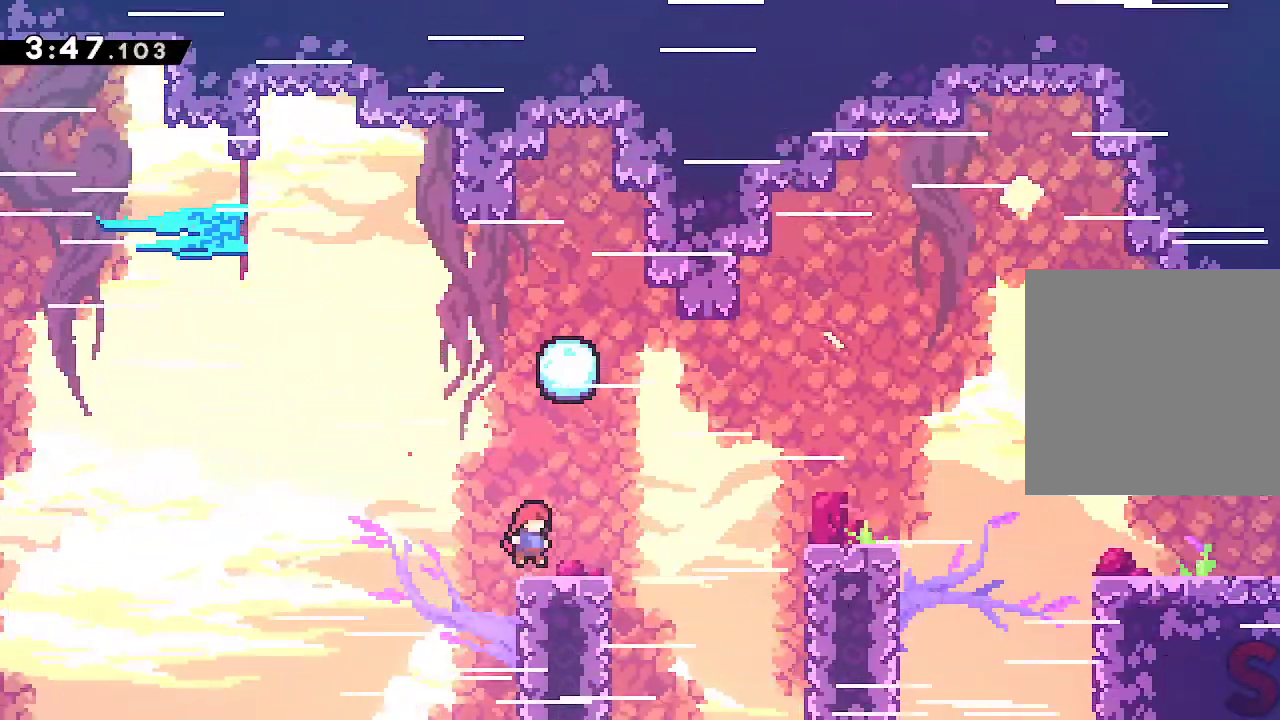
{"buttons": ["A"], "left_stick": "right", "events": [[50, "left_stick", "right"], [133, "L2", "up"], [167, "left_stick", "down-right"], [183, "R2", "down"], [333, "R2", "up"], [350, "A", "down"], [367, "left_stick", "right"]]}
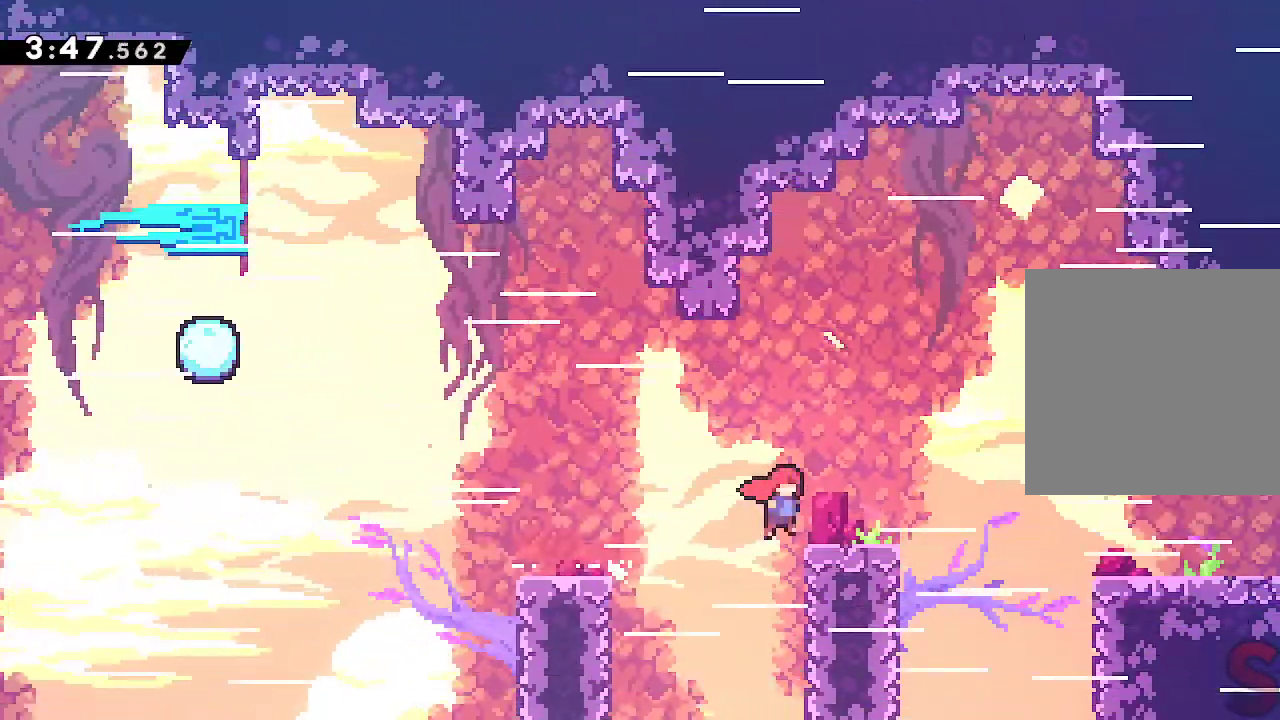
{"buttons": ["R2"], "left_stick": "down-right", "events": [[17, "A", "up"], [50, "left_stick", "down-right"], [67, "R2", "down"], [200, "R2", "up"], [217, "A", "down"], [367, "A", "up"], [383, "R2", "down"]]}
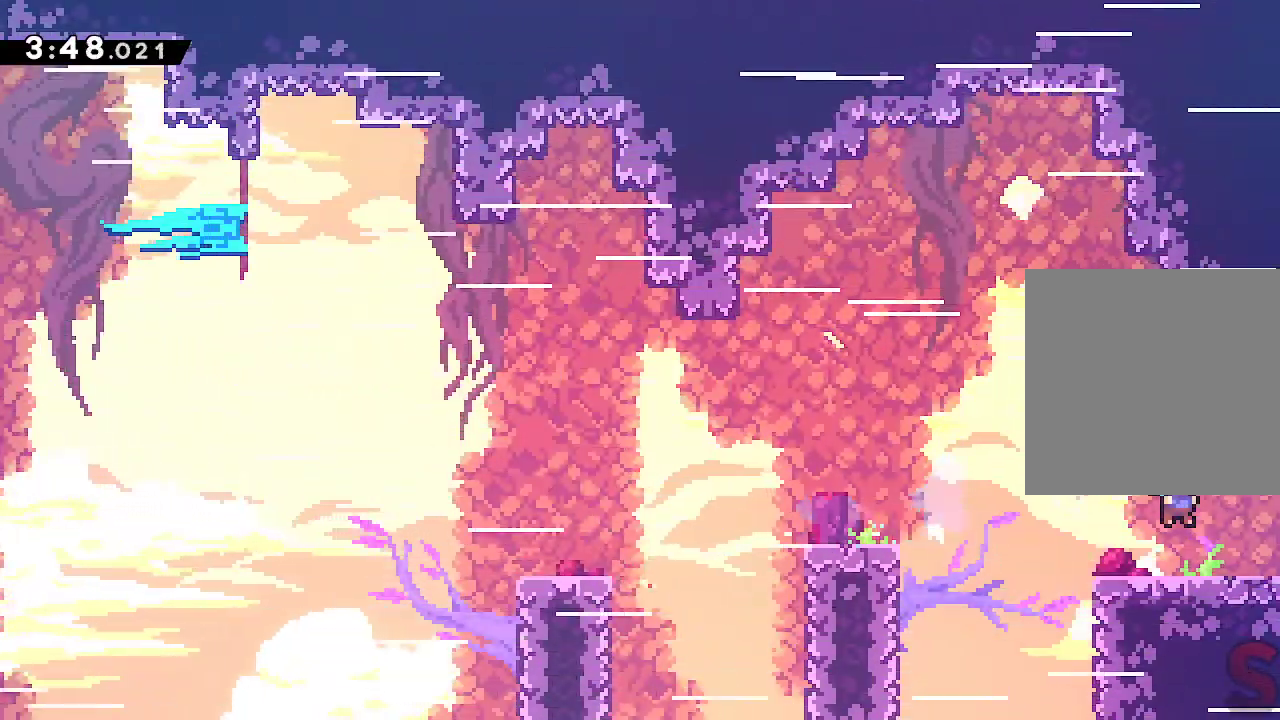
{"buttons": ["A"], "left_stick": "center"}
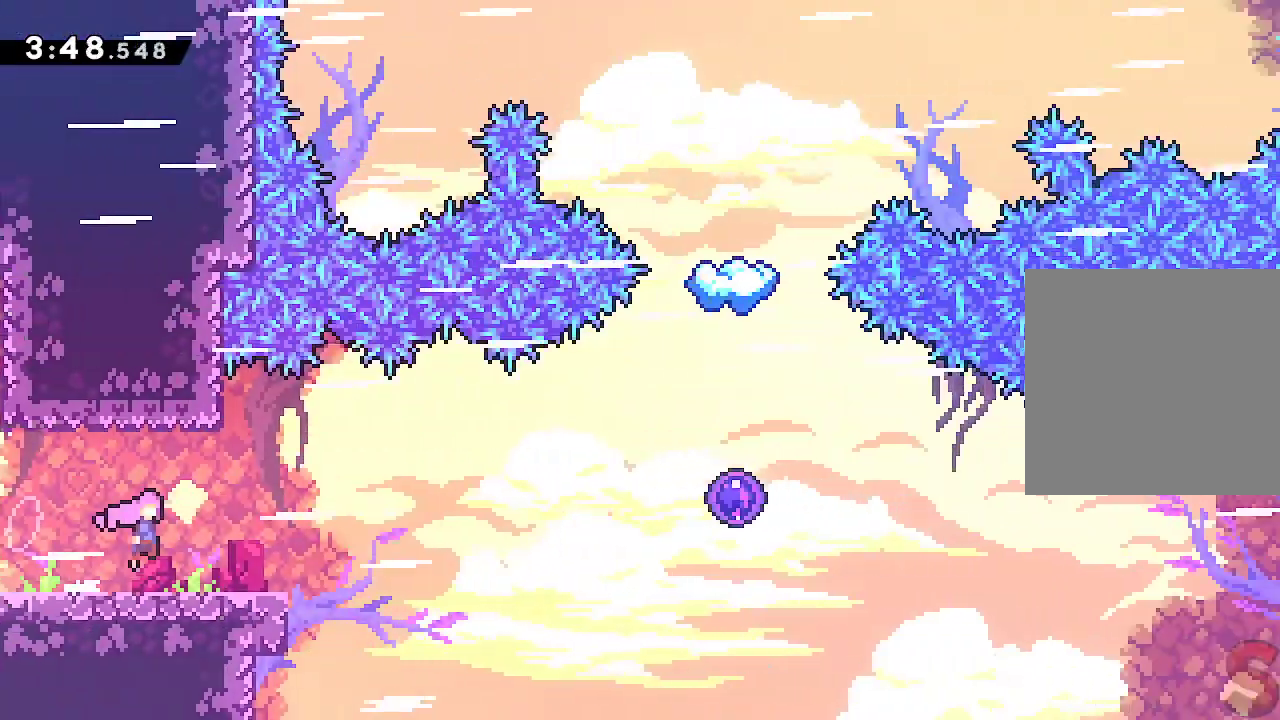
{"buttons": ["A"], "left_stick": "right", "events": [[33, "left_stick", "down-right"], [50, "A", "up"], [267, "R2", "down"], [433, "R2", "up"], [450, "left_stick", "right"], [500, "A", "down"]]}
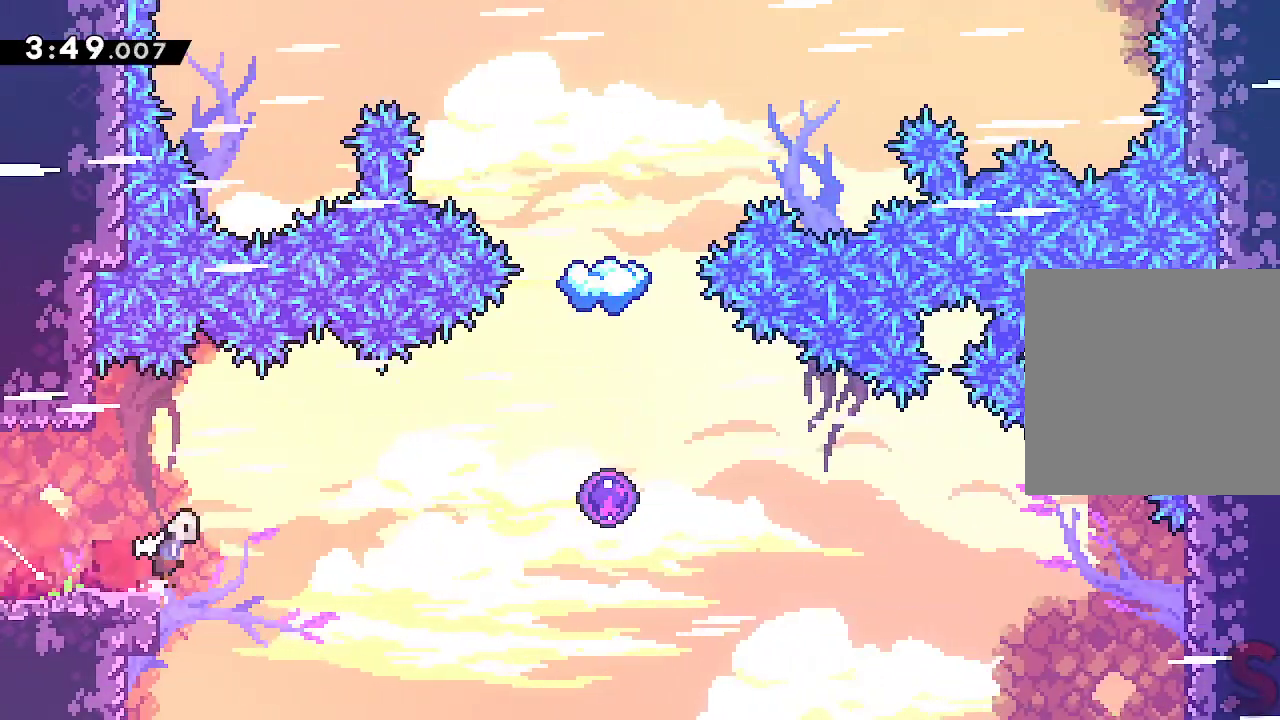
{"buttons": ["A"], "left_stick": "right", "events": [[317, "R2", "down"], [467, "R2", "up"]]}
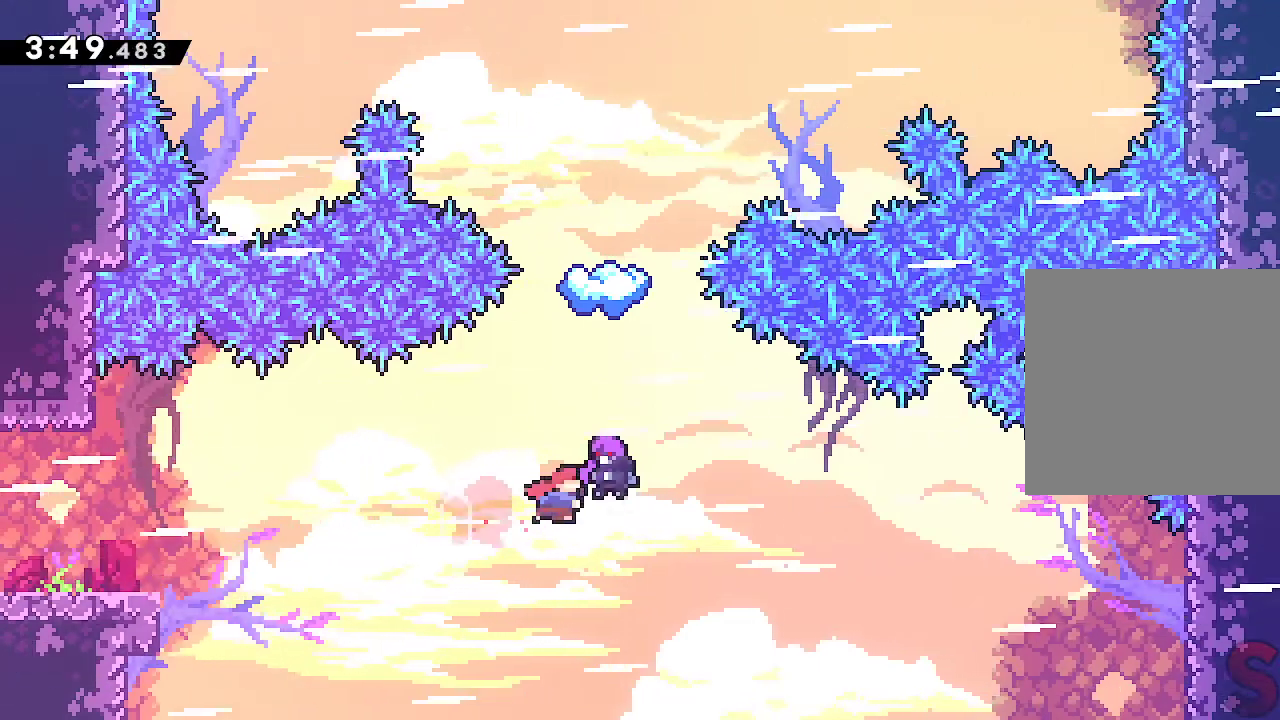
{"buttons": ["A"], "left_stick": "up-left", "events": [[217, "left_stick", "up"], [367, "left_stick", "up-left"]]}
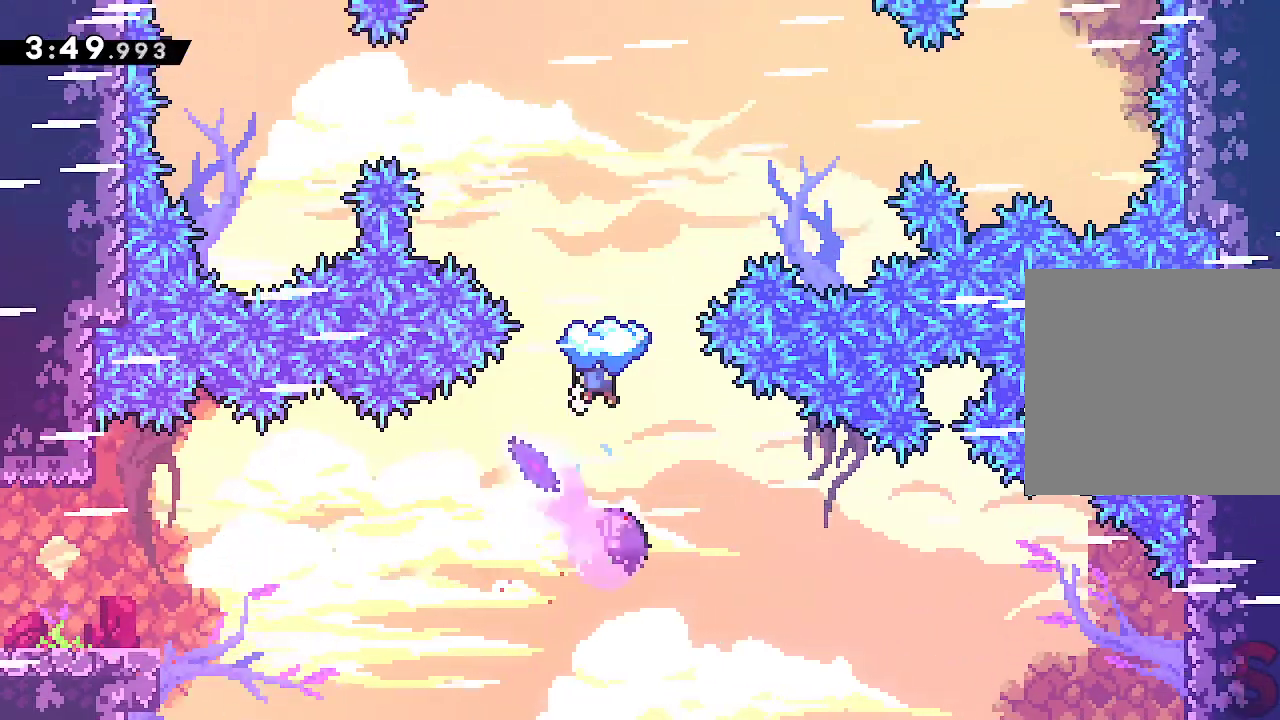
{"buttons": ["A", "R2"], "left_stick": "left", "events": [[167, "R2", "down"], [350, "R2", "up"], [367, "left_stick", "left"], [450, "R2", "down"]]}
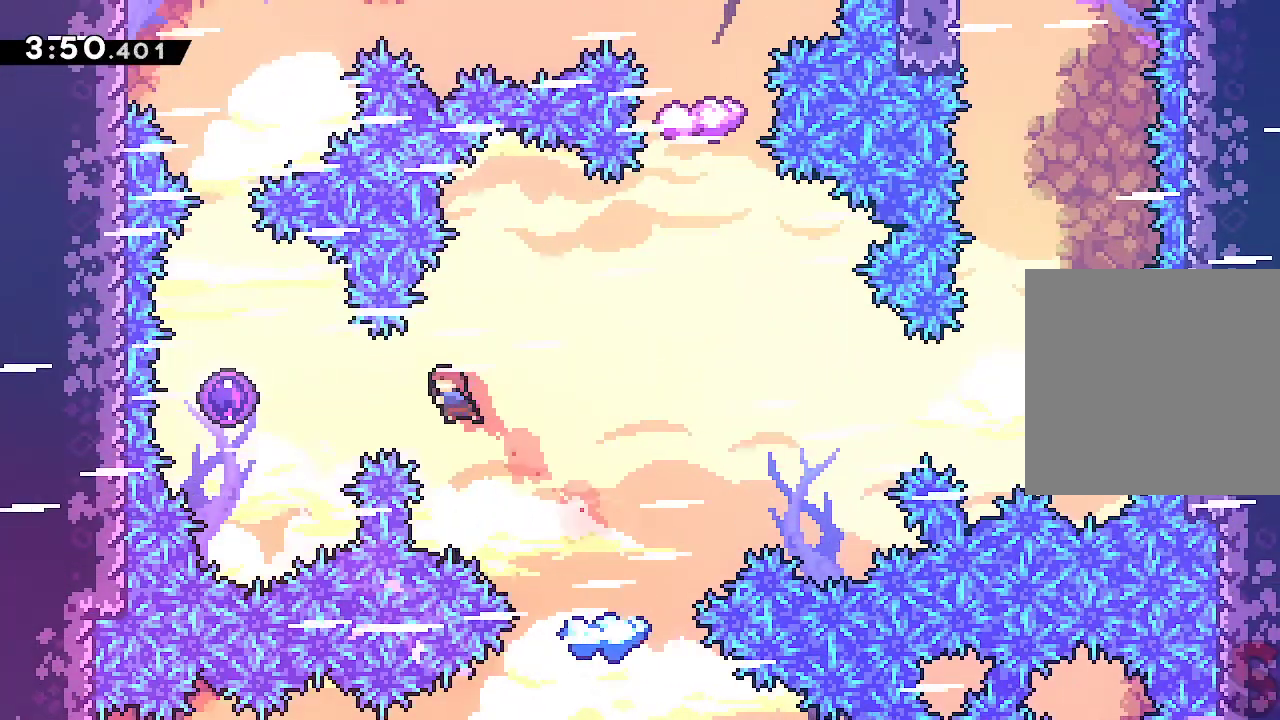
{"buttons": ["A"], "left_stick": "up-right", "events": [[133, "R2", "up"], [217, "left_stick", "right"], [300, "left_stick", "up-right"]]}
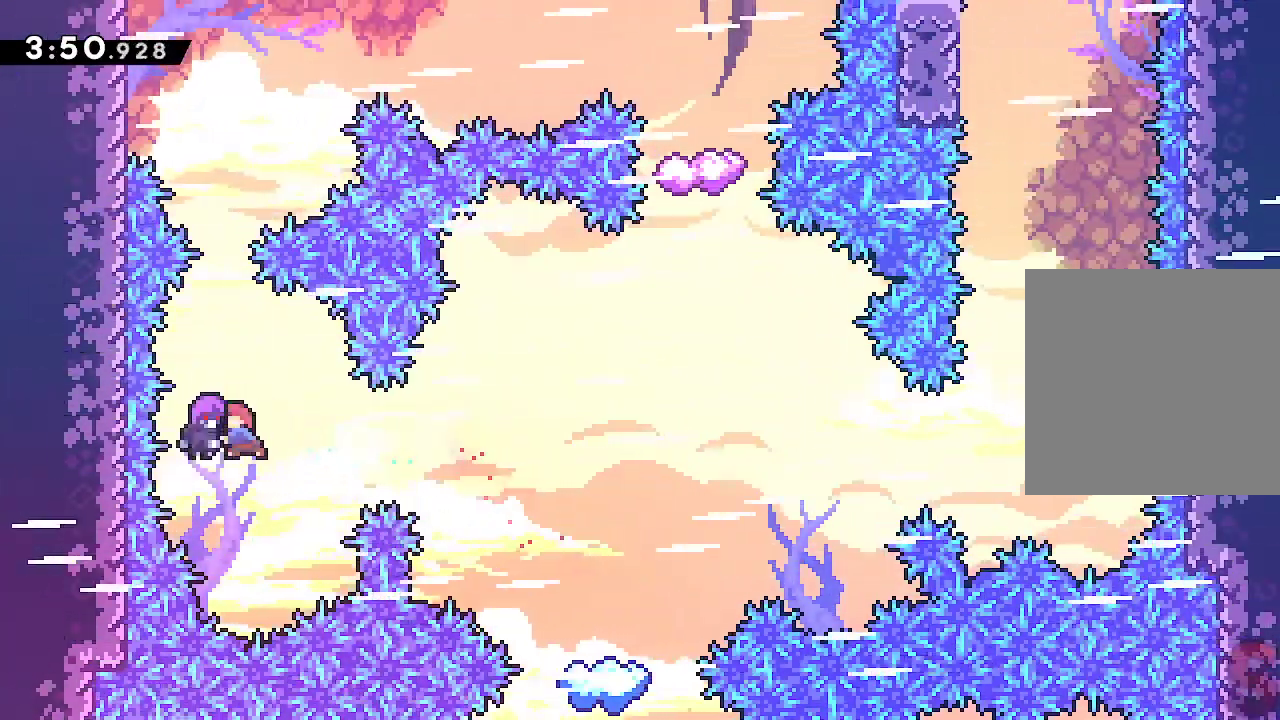
{"buttons": ["A"], "left_stick": "up-right", "events": []}
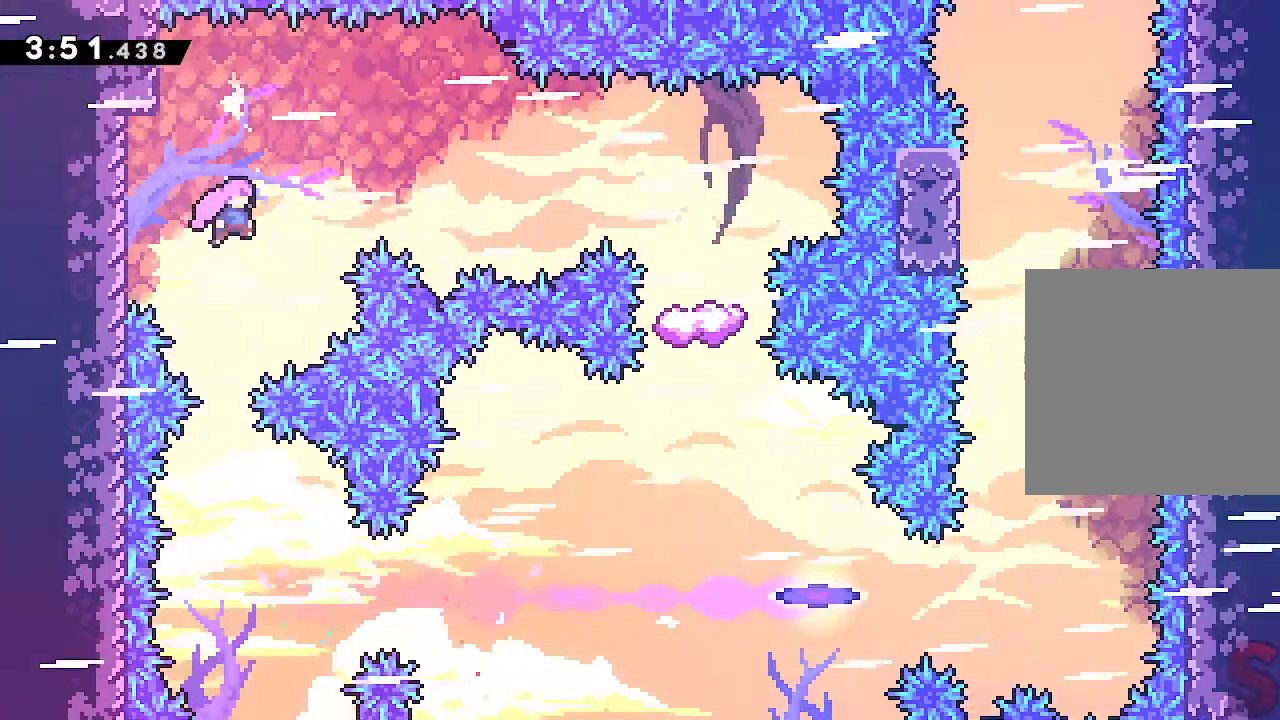
{"buttons": [], "left_stick": "right", "events": [[83, "R2", "down"], [250, "R2", "up"], [267, "left_stick", "right"], [333, "A", "up"]]}
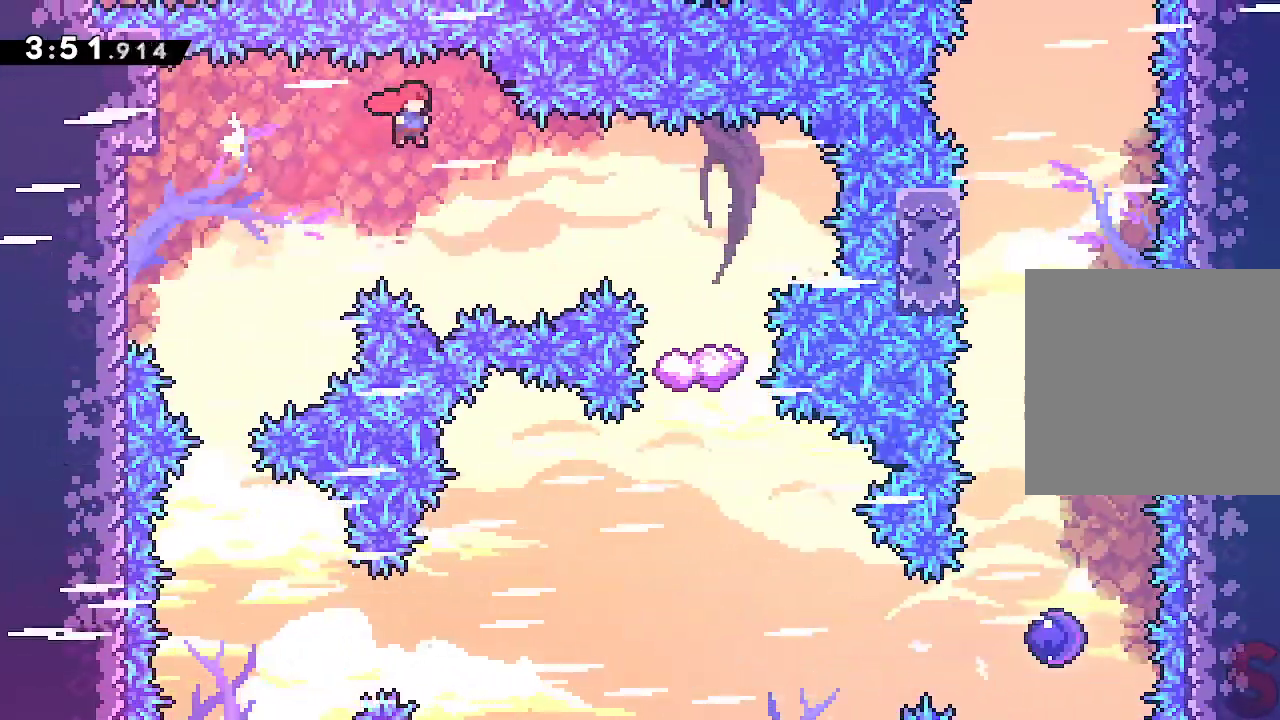
{"buttons": [], "left_stick": "right", "events": [[217, "R2", "down"], [400, "R2", "up"]]}
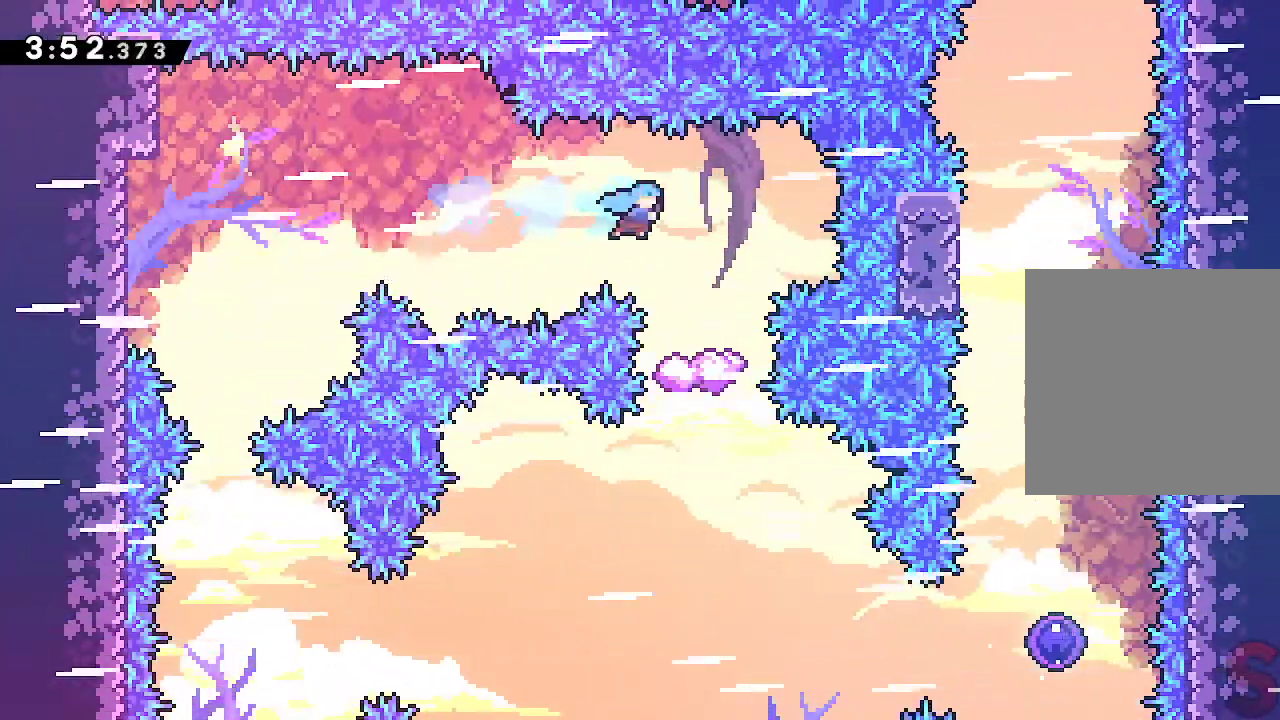
{"buttons": [], "left_stick": "center", "events": [[167, "left_stick", "center"], [267, "A", "down"], [317, "left_stick", "right"], [367, "A", "up"], [433, "left_stick", "center"]]}
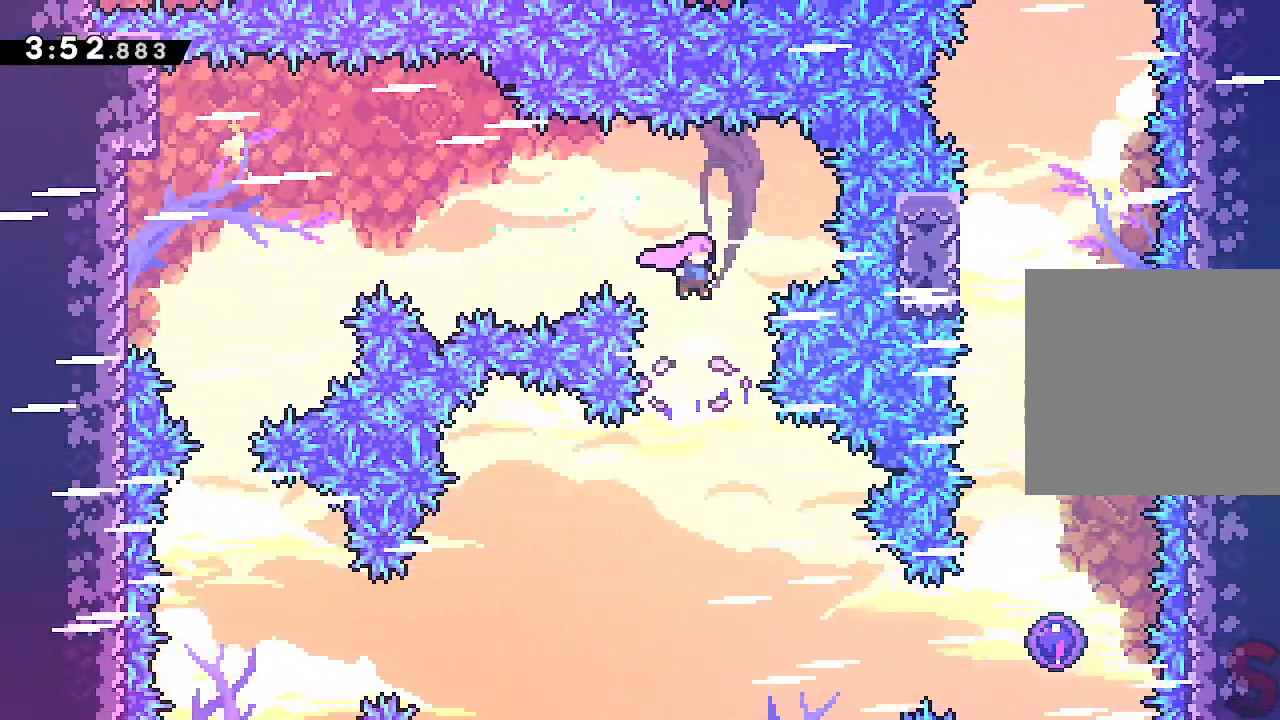
{"buttons": [], "left_stick": "right", "events": [[33, "left_stick", "right"], [233, "left_stick", "center"], [283, "left_stick", "right"]]}
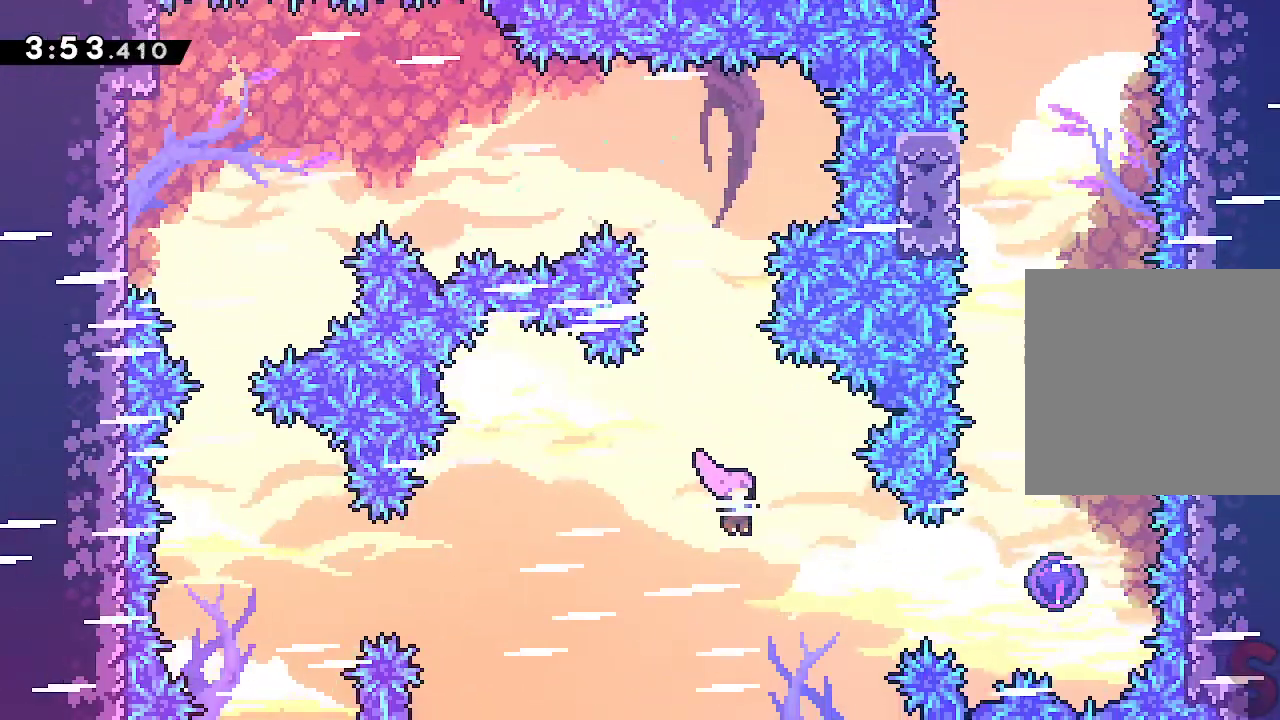
{"buttons": ["R2"], "left_stick": "right", "events": [[133, "R2", "down"], [267, "R2", "up"], [350, "R2", "down"]]}
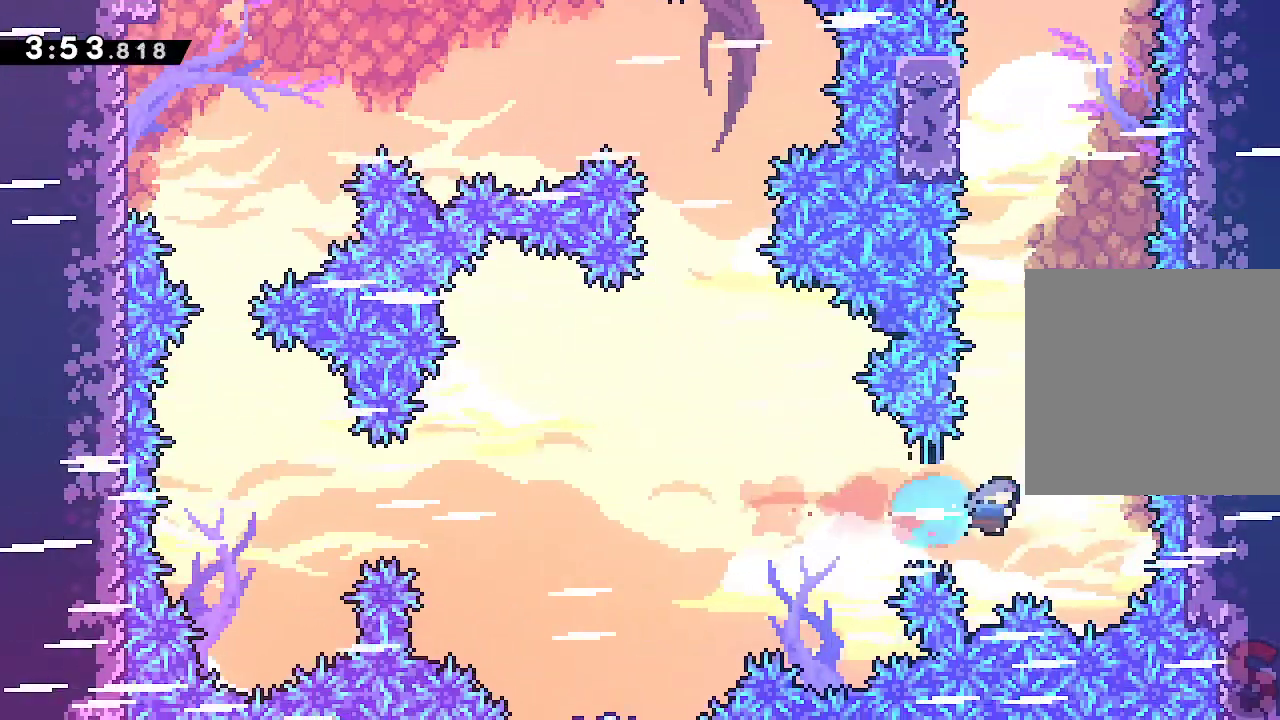
{"buttons": [], "left_stick": "right", "events": [[33, "R2", "up"]]}
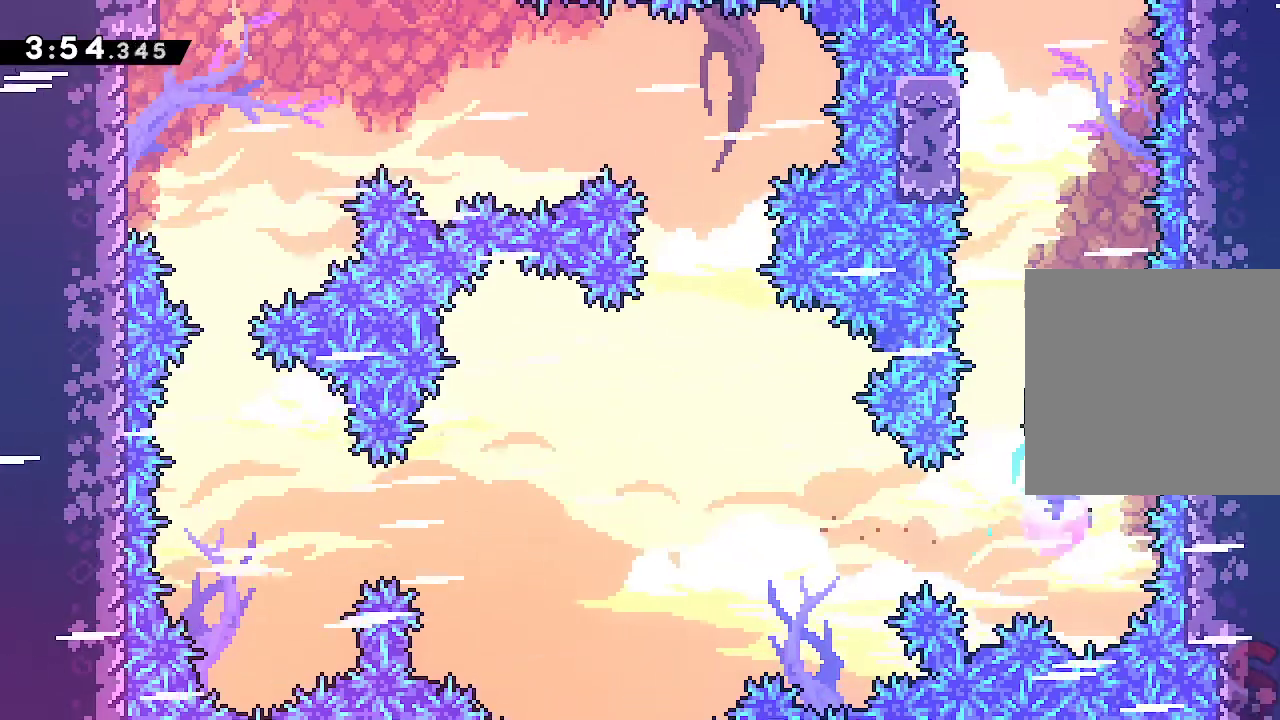
{"buttons": ["A"], "left_stick": "right", "events": [[50, "left_stick", "left"], [367, "left_stick", "right"], [383, "A", "down"]]}
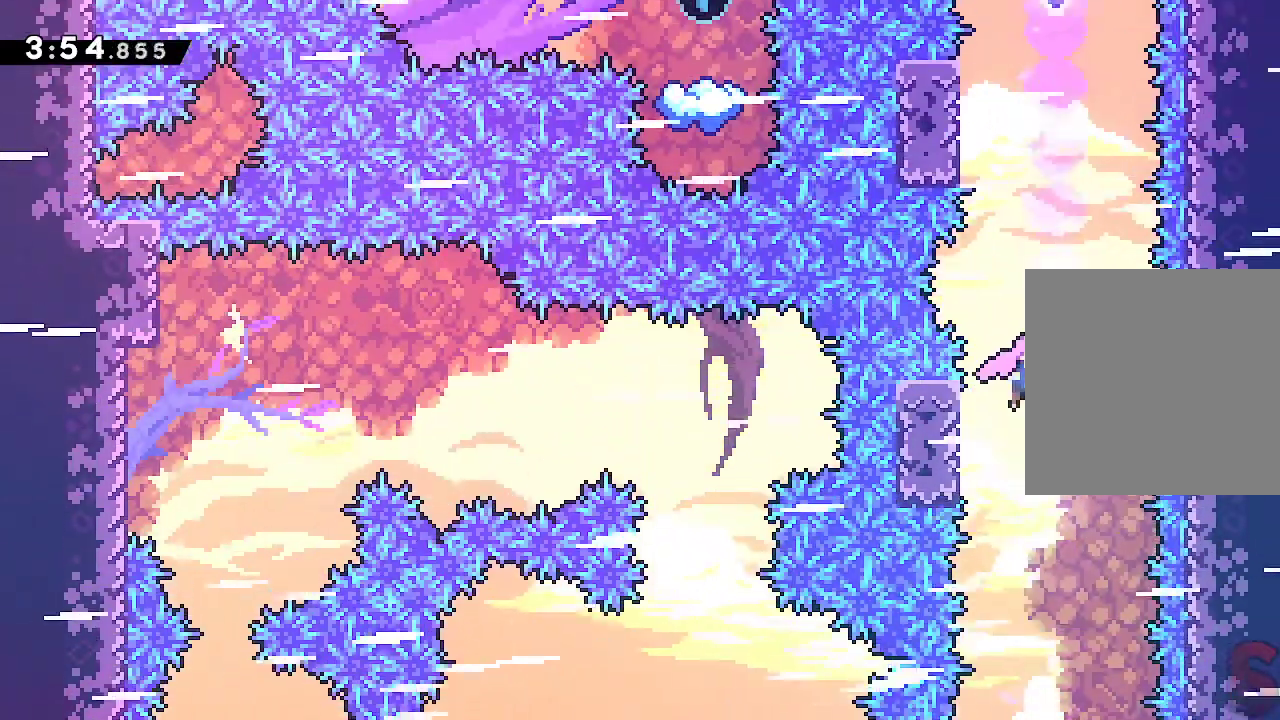
{"buttons": [], "left_stick": "up-left", "events": [[67, "left_stick", "up"], [150, "R2", "down"], [333, "R2", "up"], [333, "left_stick", "up-left"], [433, "A", "up"]]}
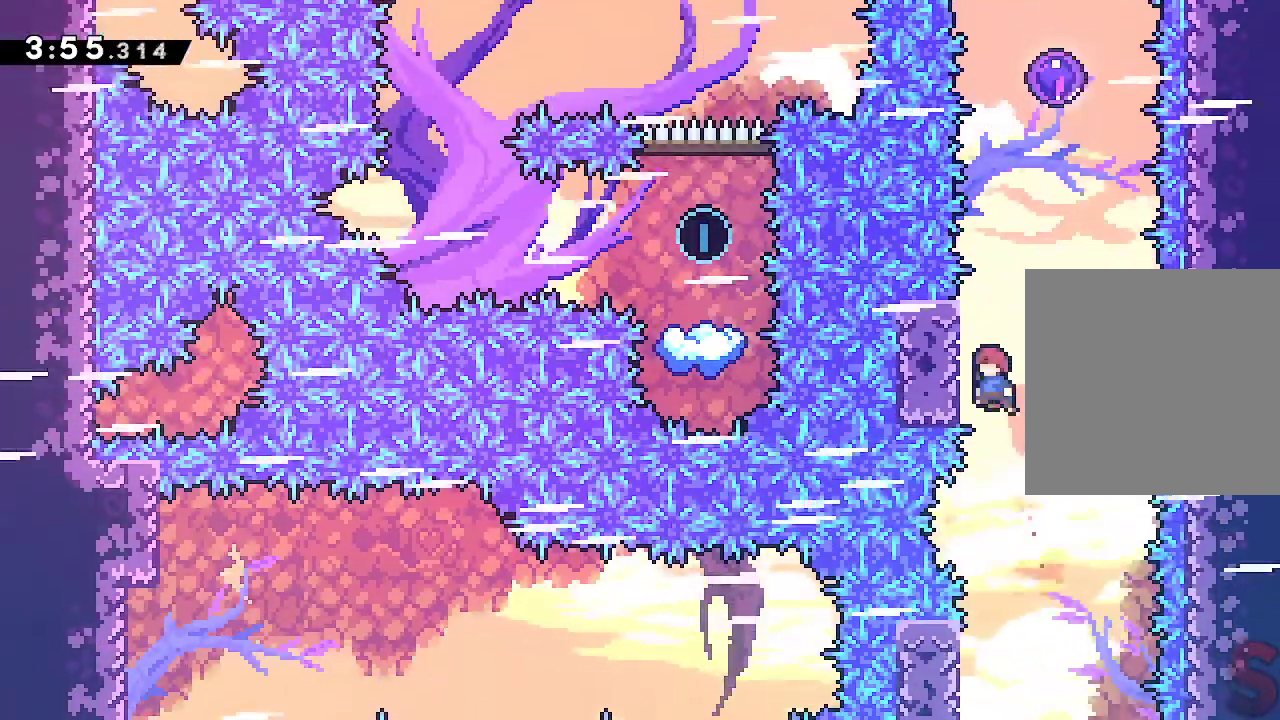
{"buttons": [], "left_stick": "up", "events": [[33, "left_stick", "right"], [50, "A", "down"], [217, "left_stick", "up"], [283, "R2", "down"], [450, "R2", "up"], [500, "A", "up"]]}
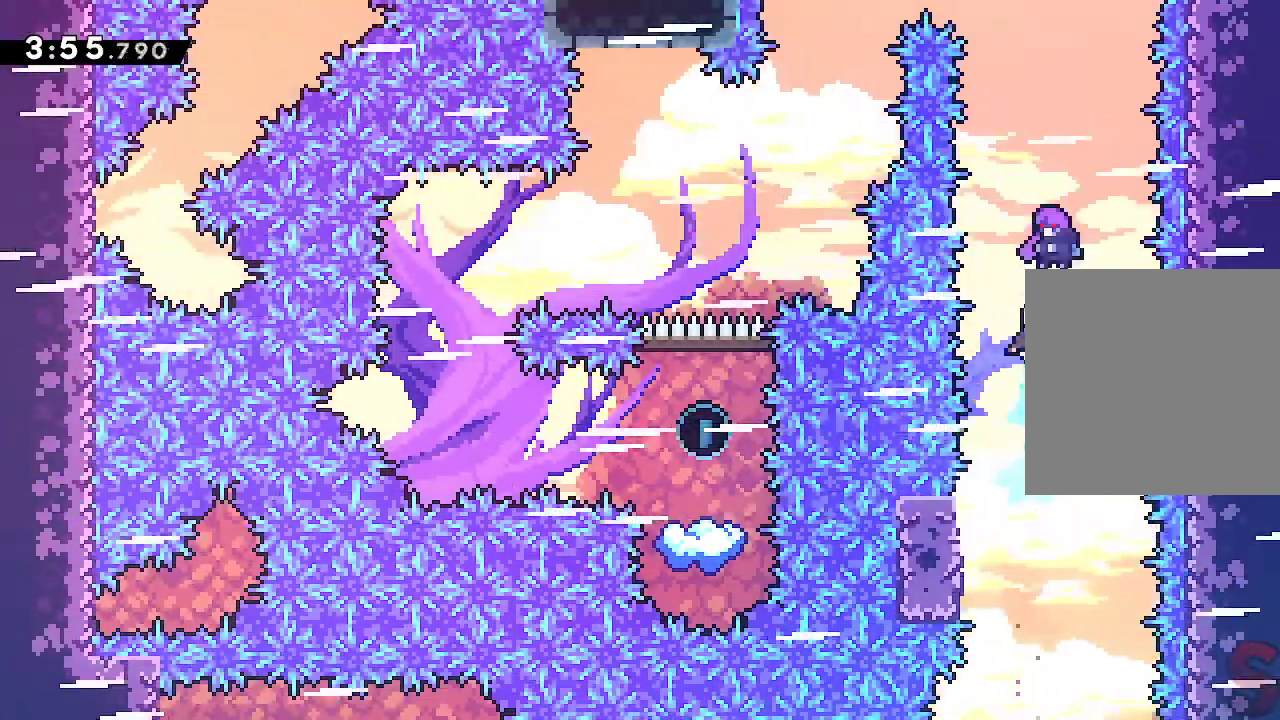
{"buttons": [], "left_stick": "up", "events": []}
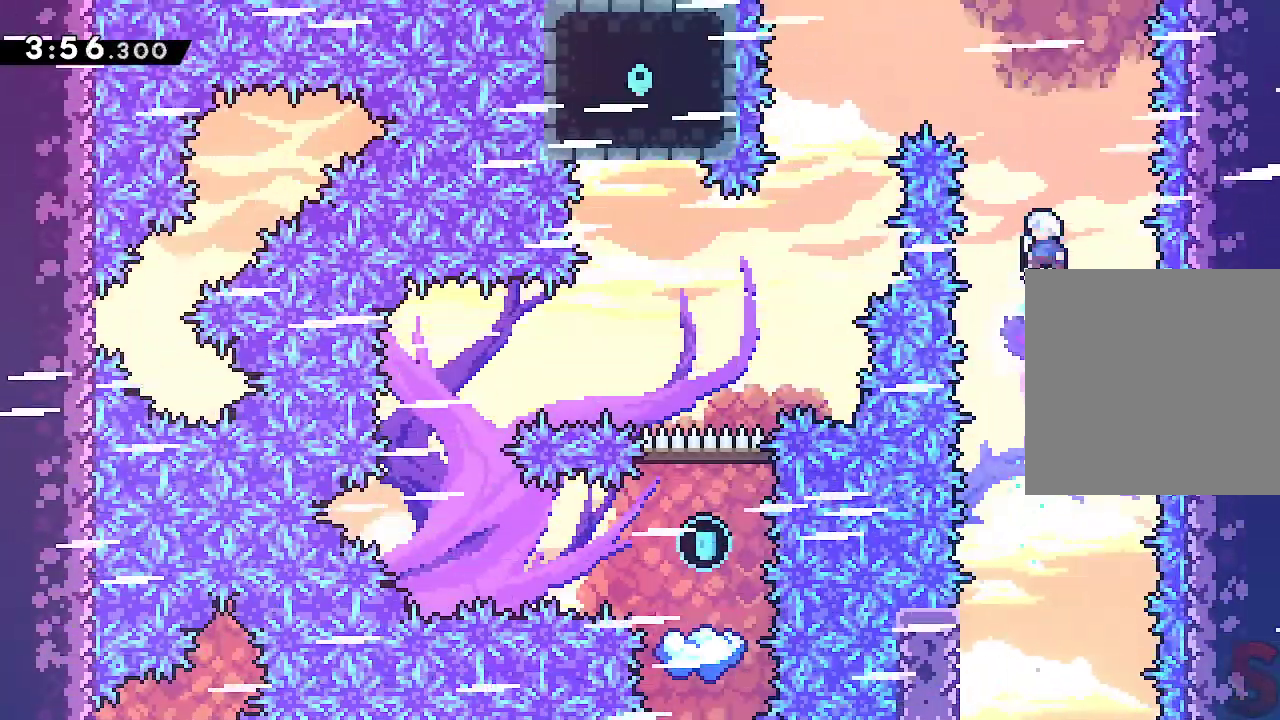
{"buttons": [], "left_stick": "center", "events": [[50, "left_stick", "left"], [483, "left_stick", "center"]]}
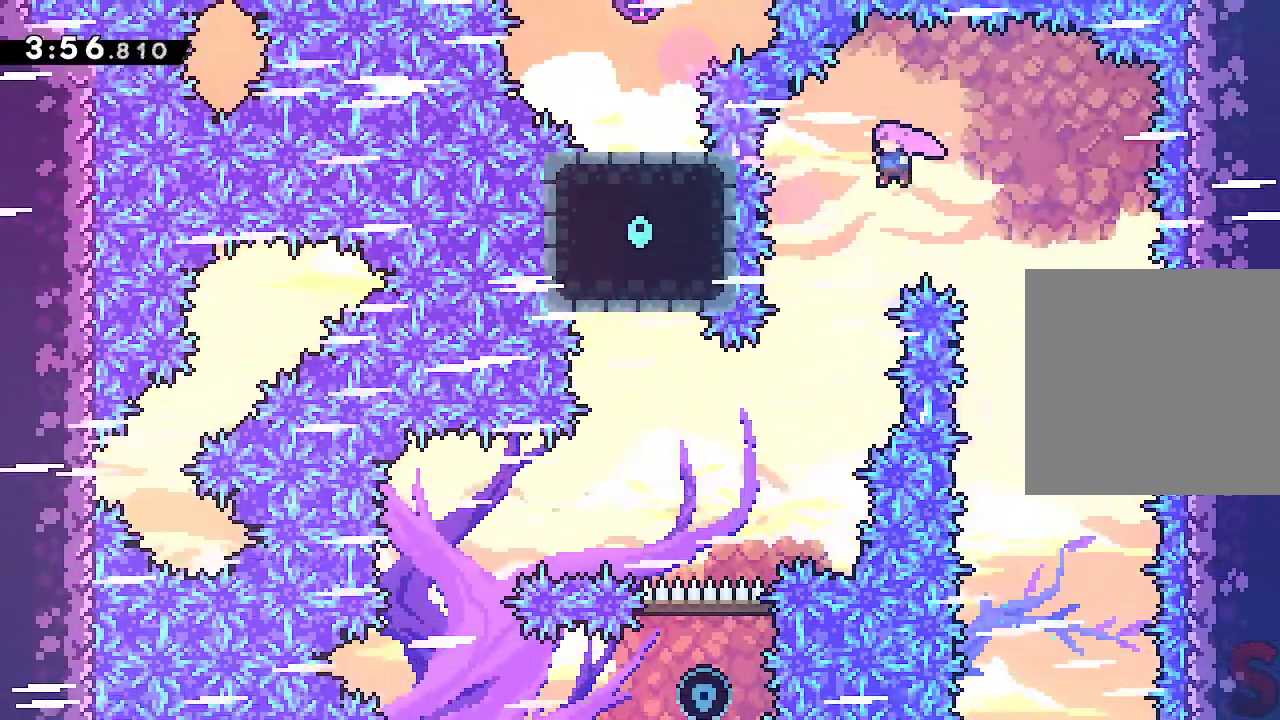
{"buttons": [], "left_stick": "left", "events": [[83, "left_stick", "left"], [200, "left_stick", "center"], [417, "left_stick", "left"]]}
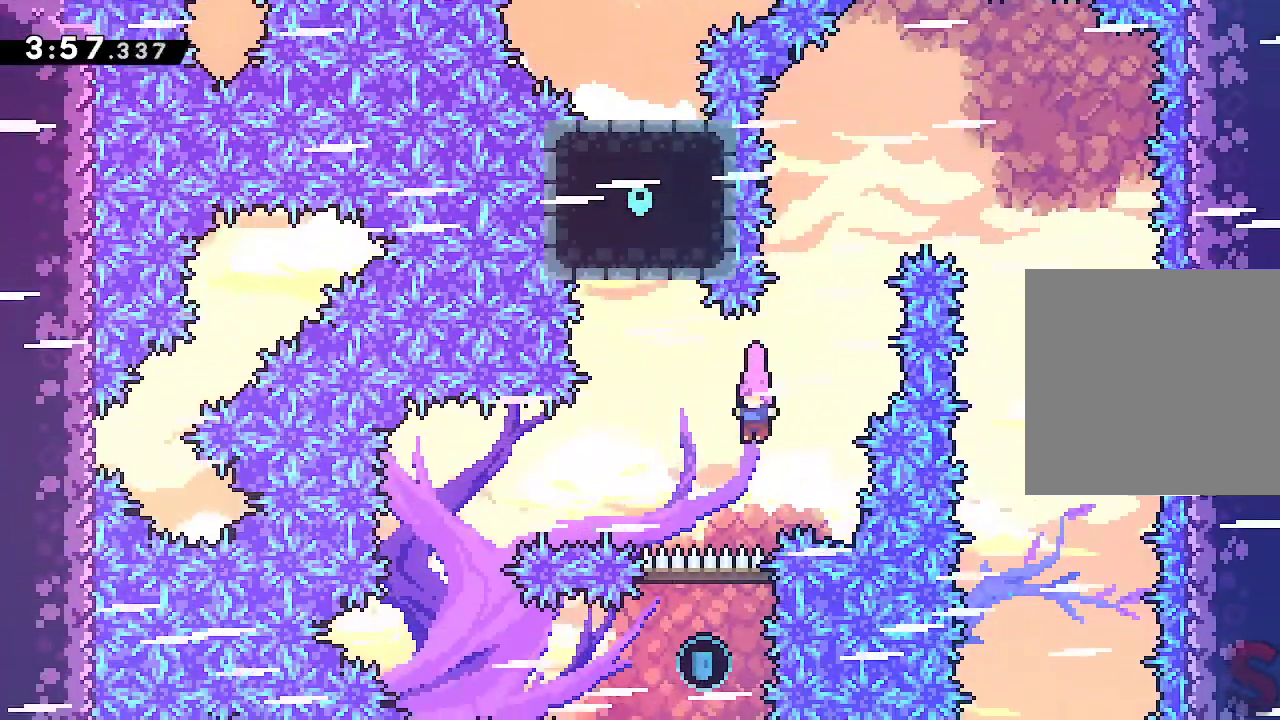
{"buttons": [], "left_stick": "right", "events": [[50, "R2", "down"], [250, "R2", "up"], [250, "left_stick", "center"], [483, "left_stick", "right"]]}
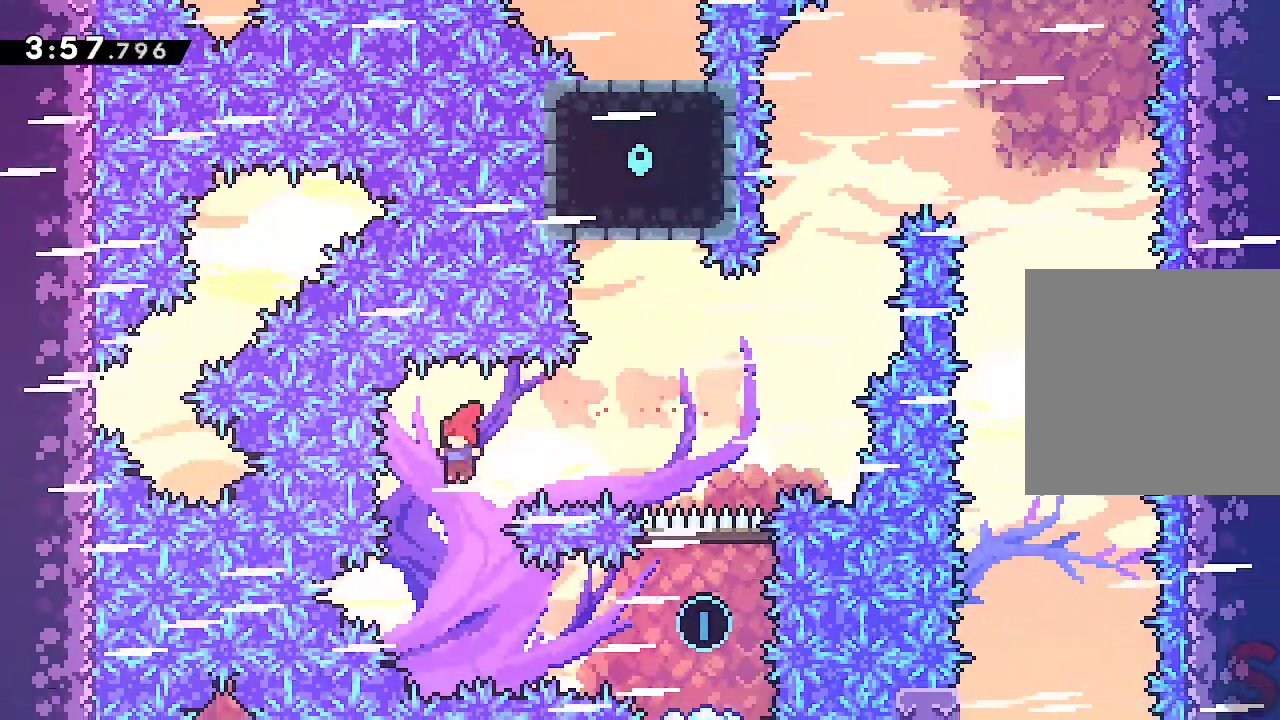
{"buttons": [], "left_stick": "right", "events": [[267, "R2", "down"], [450, "R2", "up"]]}
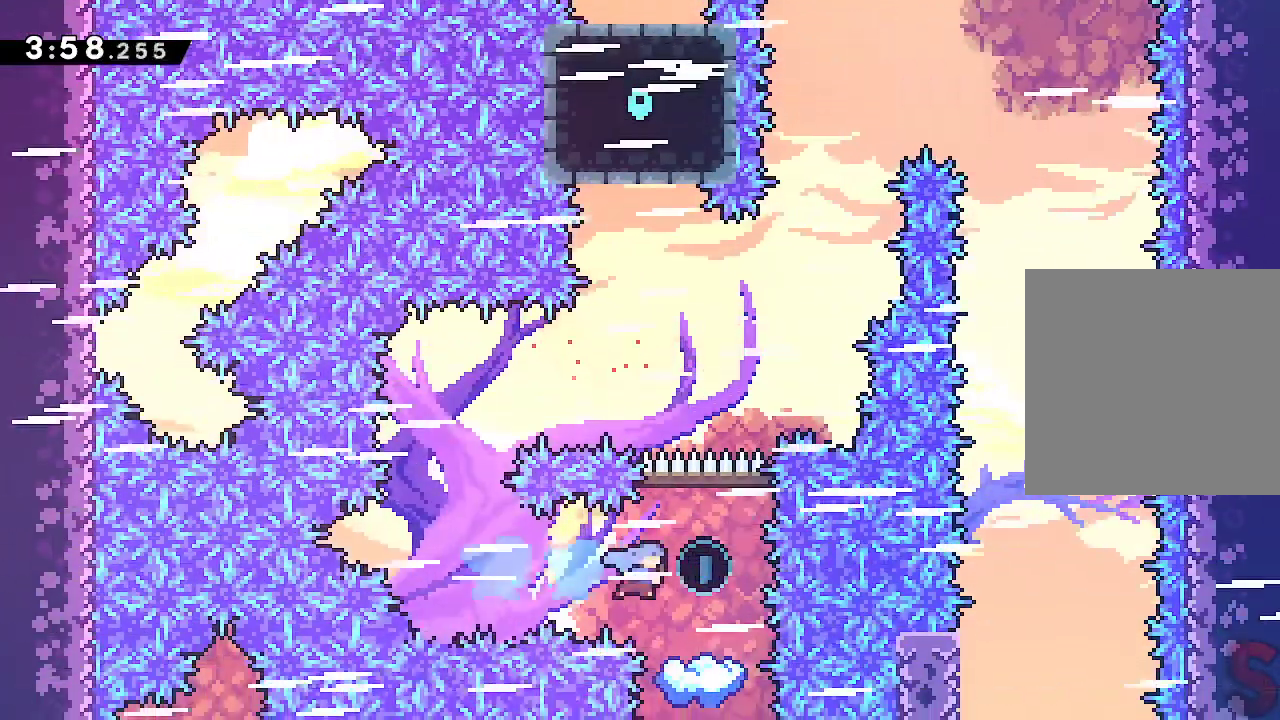
{"buttons": [], "left_stick": "center", "events": [[183, "left_stick", "center"], [350, "left_stick", "right"], [483, "left_stick", "center"]]}
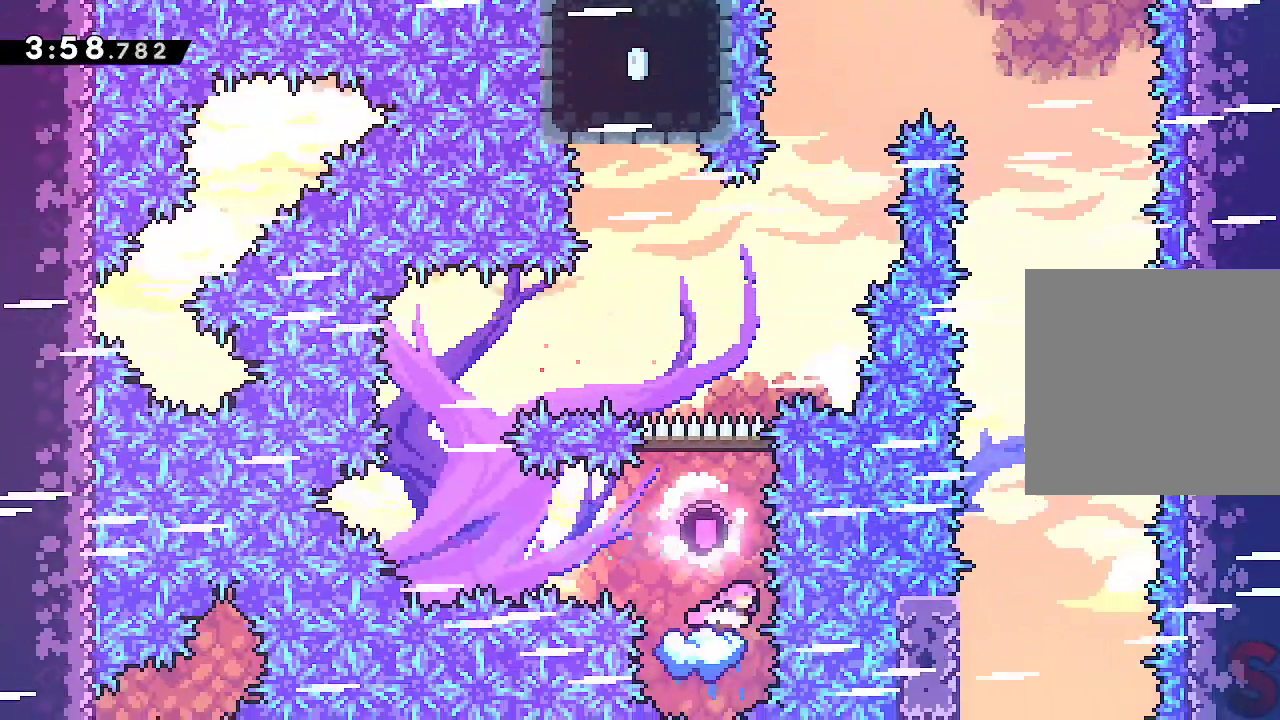
{"buttons": ["A"], "left_stick": "up", "events": [[83, "A", "down"], [450, "left_stick", "up"]]}
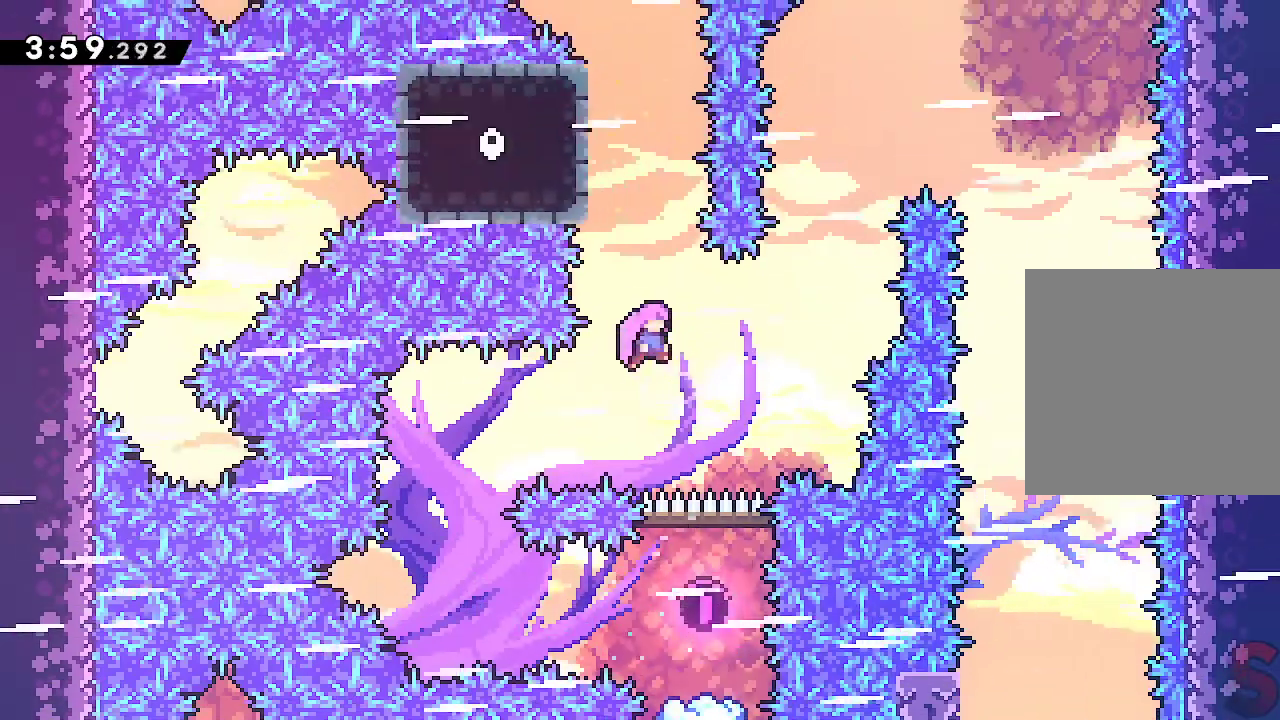
{"buttons": ["A", "R2"], "left_stick": "up"}
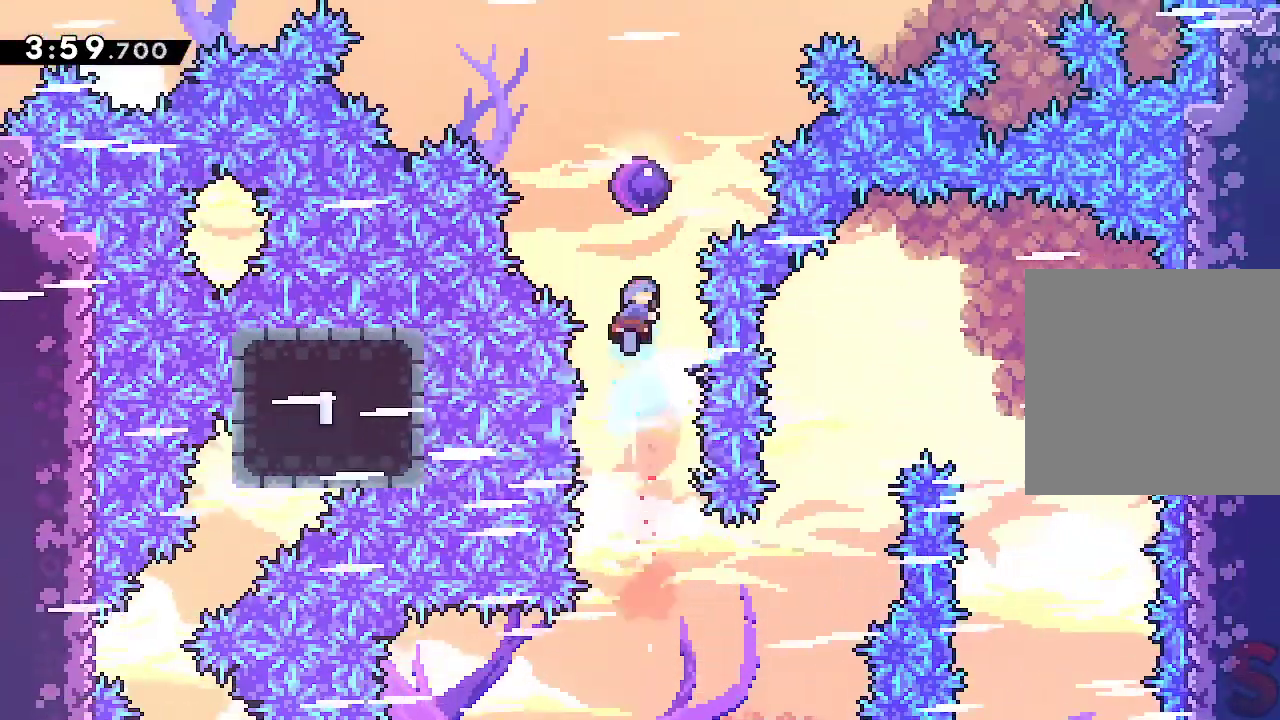
{"buttons": [], "left_stick": "center", "events": [[67, "R2", "up"], [100, "A", "up"], [317, "left_stick", "center"]]}